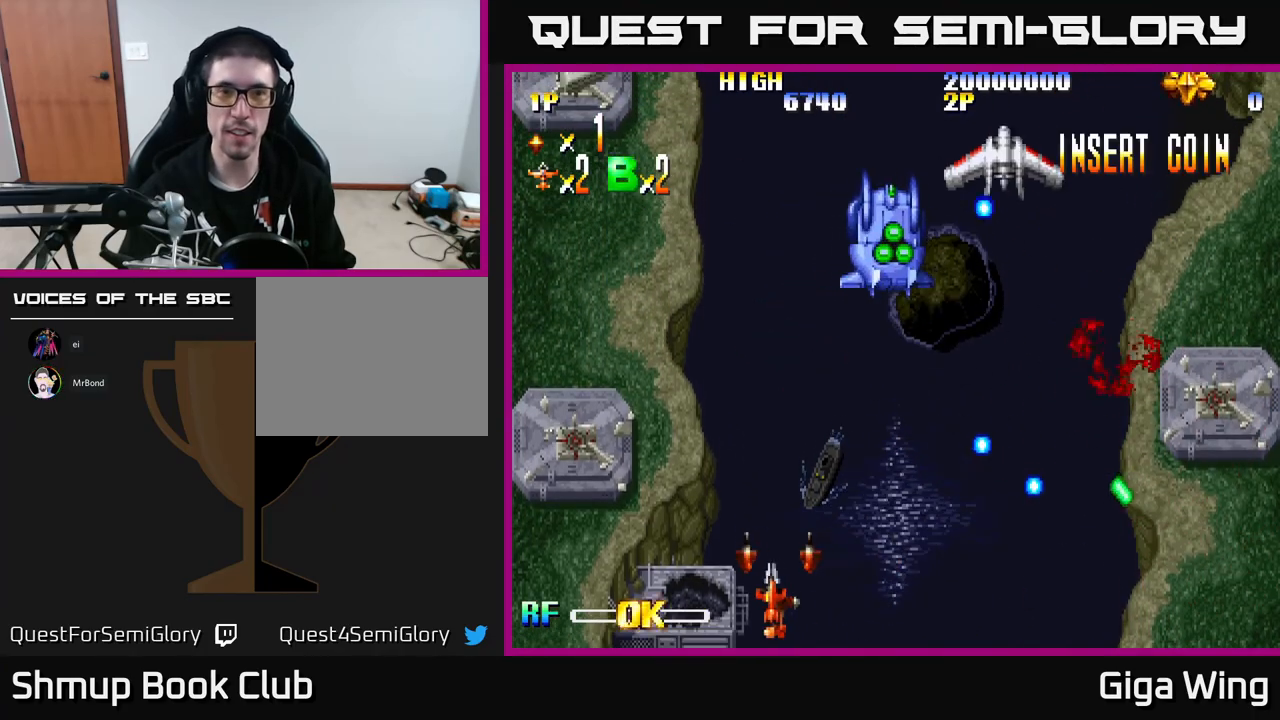
Gameplay with a controller (Xbox layout); each line is a JSON object with the inputs held at the frame after it. "events" lists button and stick changes between this image and that frame as [ms after this image, input, new state], when the widget could be followed in between. Not read: right_stick.
{"buttons": [], "left_stick": "center", "events": [[67, "DPAD_UP", "down"], [367, "R2", "down"], [467, "DPAD_UP", "up"], [467, "R2", "up"], [483, "DPAD_LEFT", "up"]]}
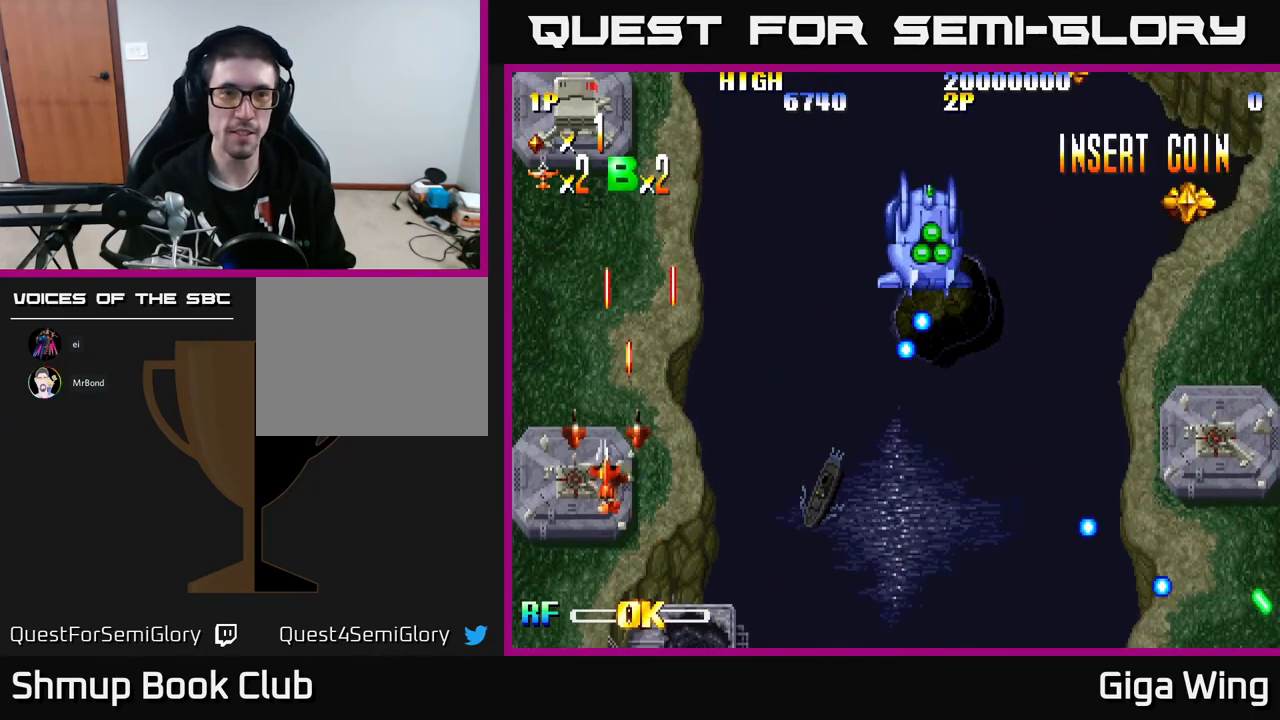
{"buttons": ["DPAD_RIGHT"], "left_stick": "center", "events": [[200, "DPAD_RIGHT", "down"], [250, "DPAD_RIGHT", "up"], [500, "DPAD_RIGHT", "down"]]}
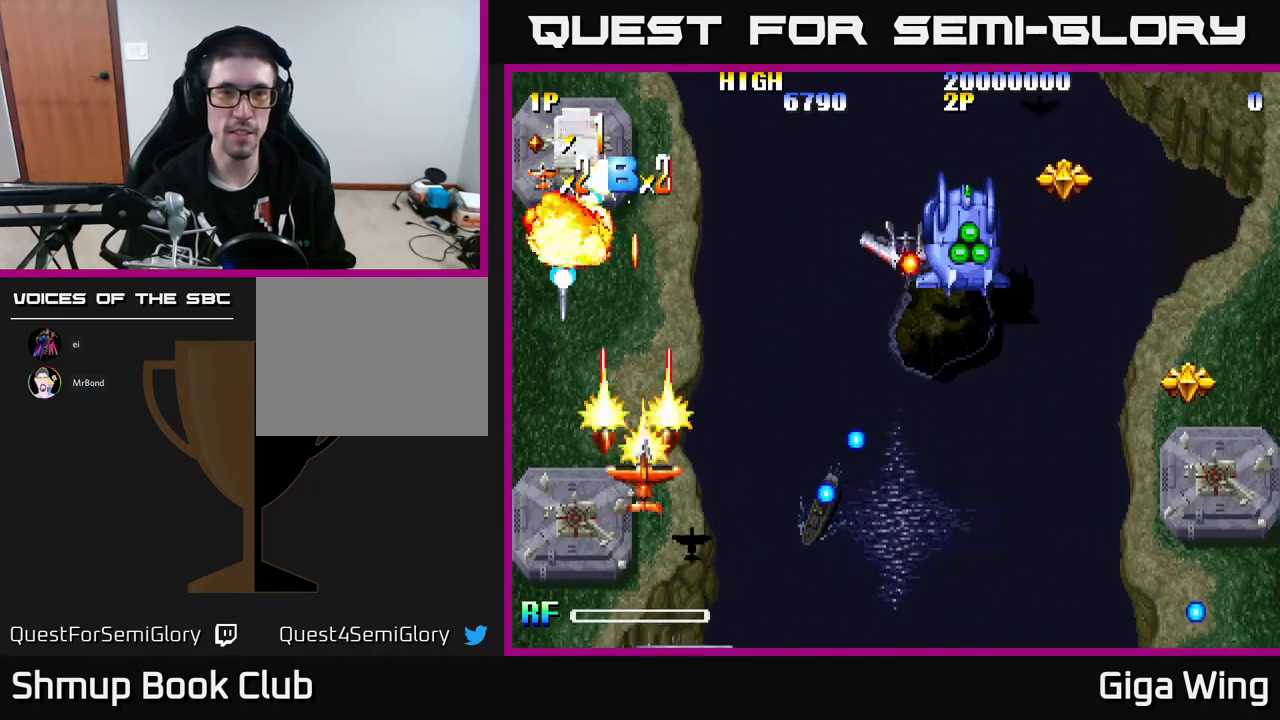
{"buttons": [], "left_stick": "center", "events": [[167, "DPAD_RIGHT", "up"], [167, "DPAD_UP", "down"], [333, "DPAD_UP", "up"]]}
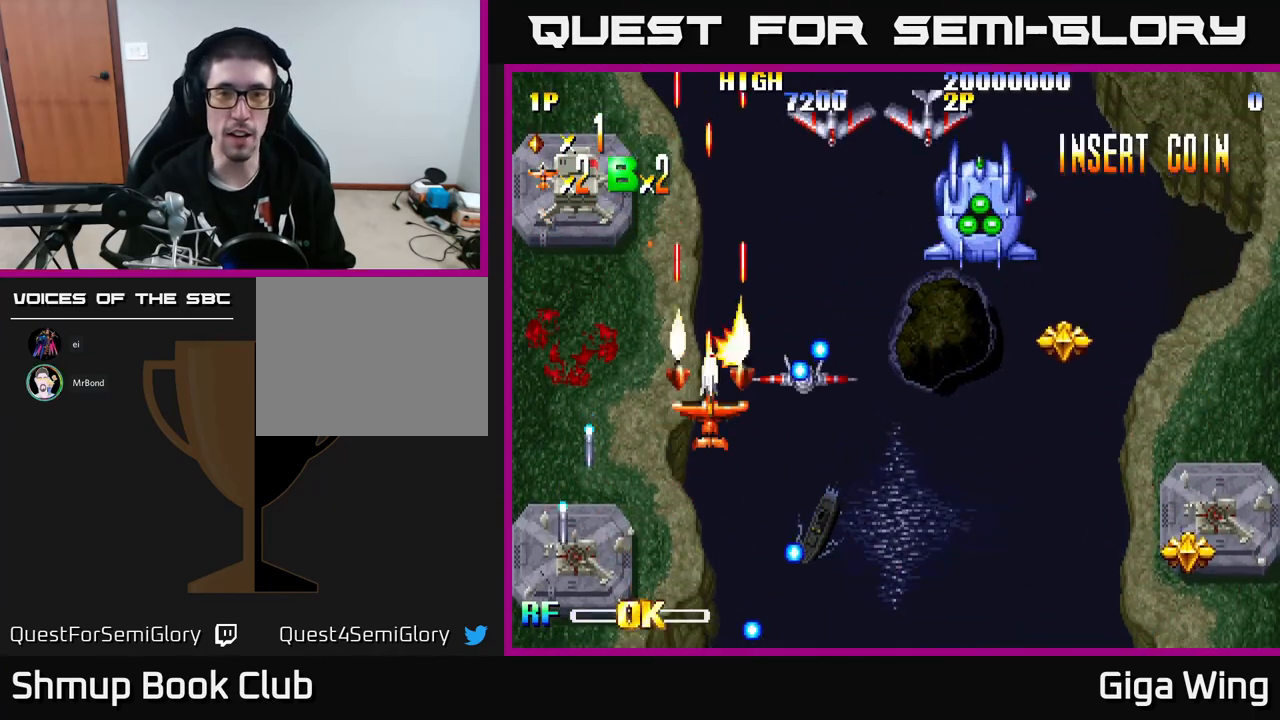
{"buttons": ["DPAD_UP"], "left_stick": "center", "events": [[33, "DPAD_LEFT", "down"], [50, "DPAD_UP", "down"], [150, "DPAD_LEFT", "up"]]}
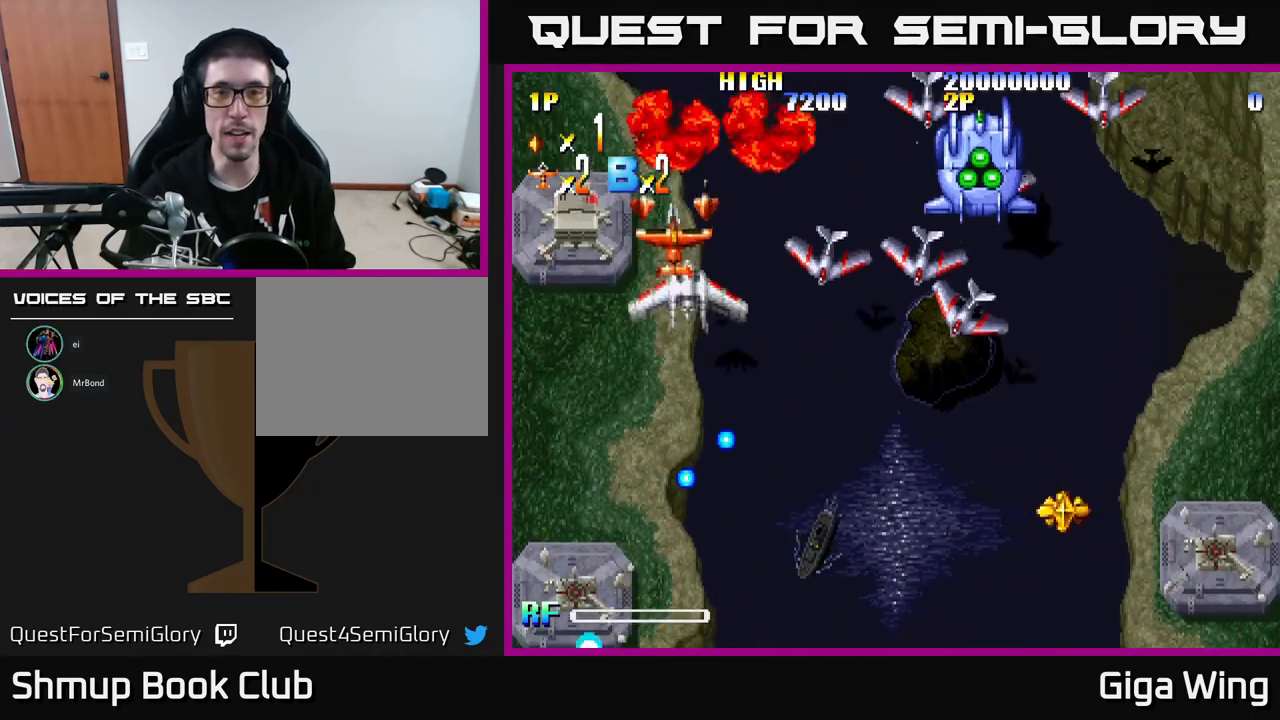
{"buttons": [], "left_stick": "center", "events": [[67, "DPAD_RIGHT", "down"], [133, "DPAD_RIGHT", "up"], [300, "DPAD_UP", "up"]]}
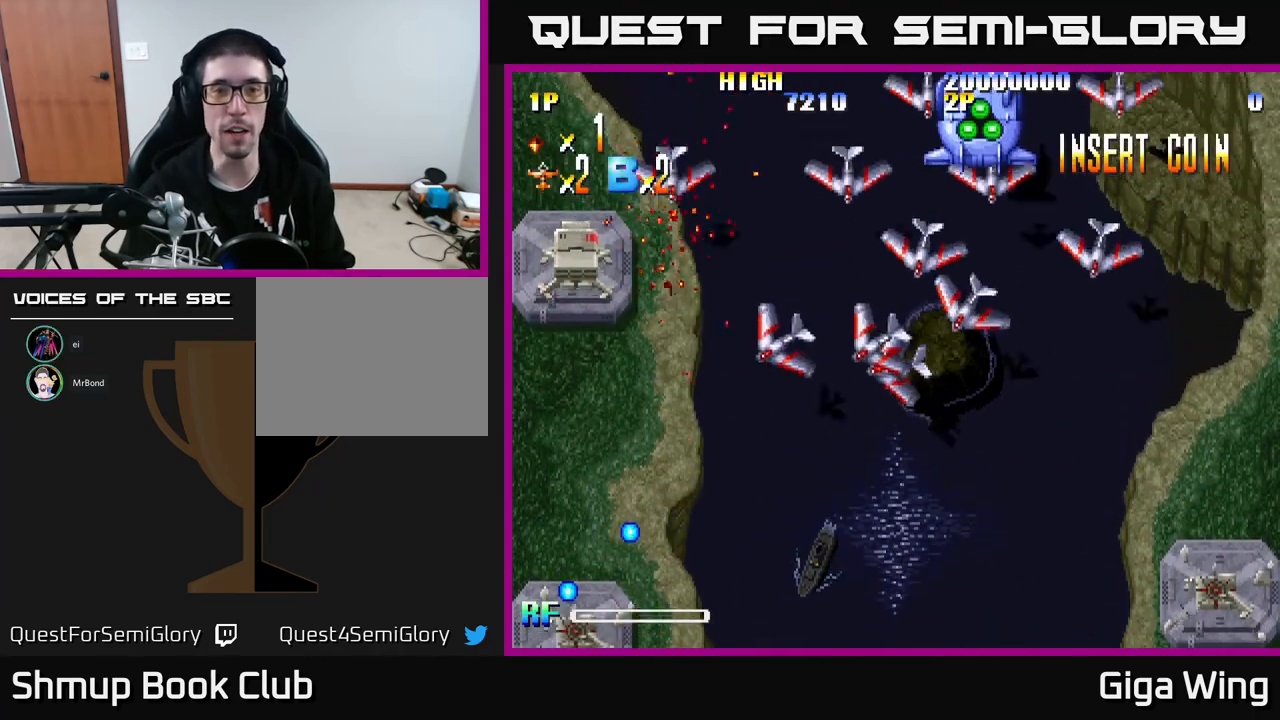
{"buttons": [], "left_stick": "center", "events": []}
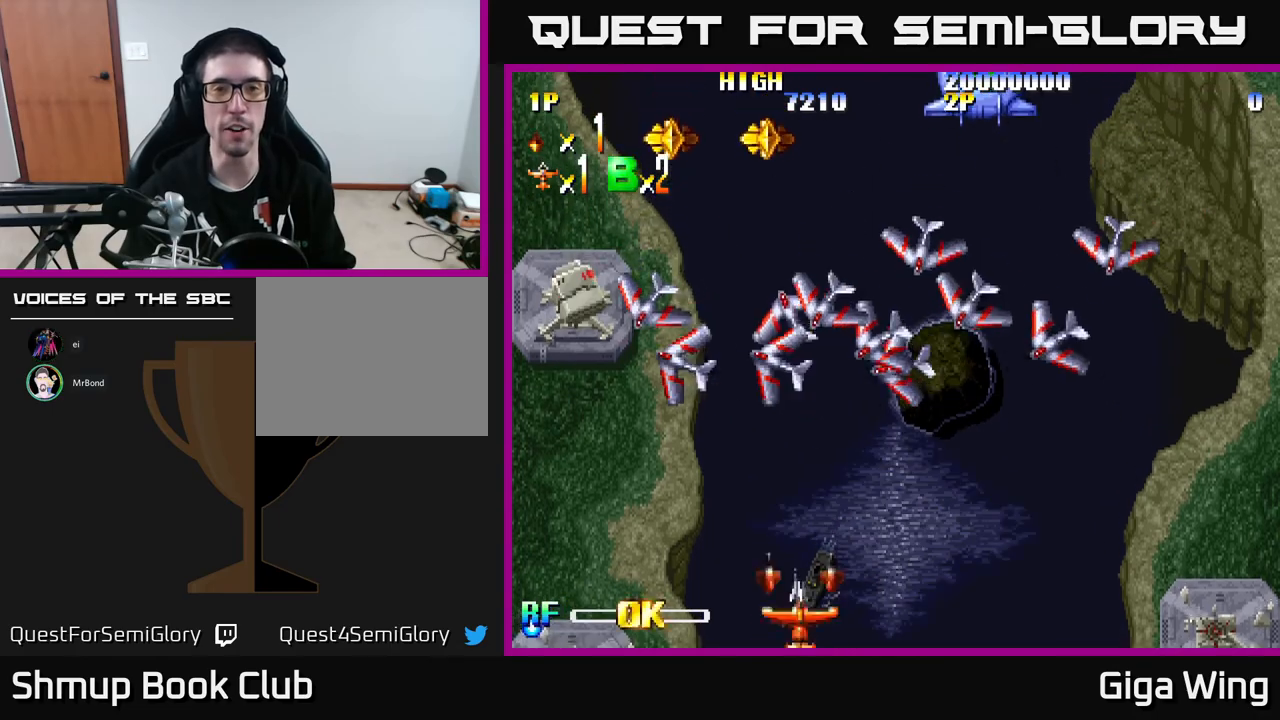
{"buttons": ["DPAD_RIGHT"], "left_stick": "center", "events": [[467, "DPAD_RIGHT", "down"]]}
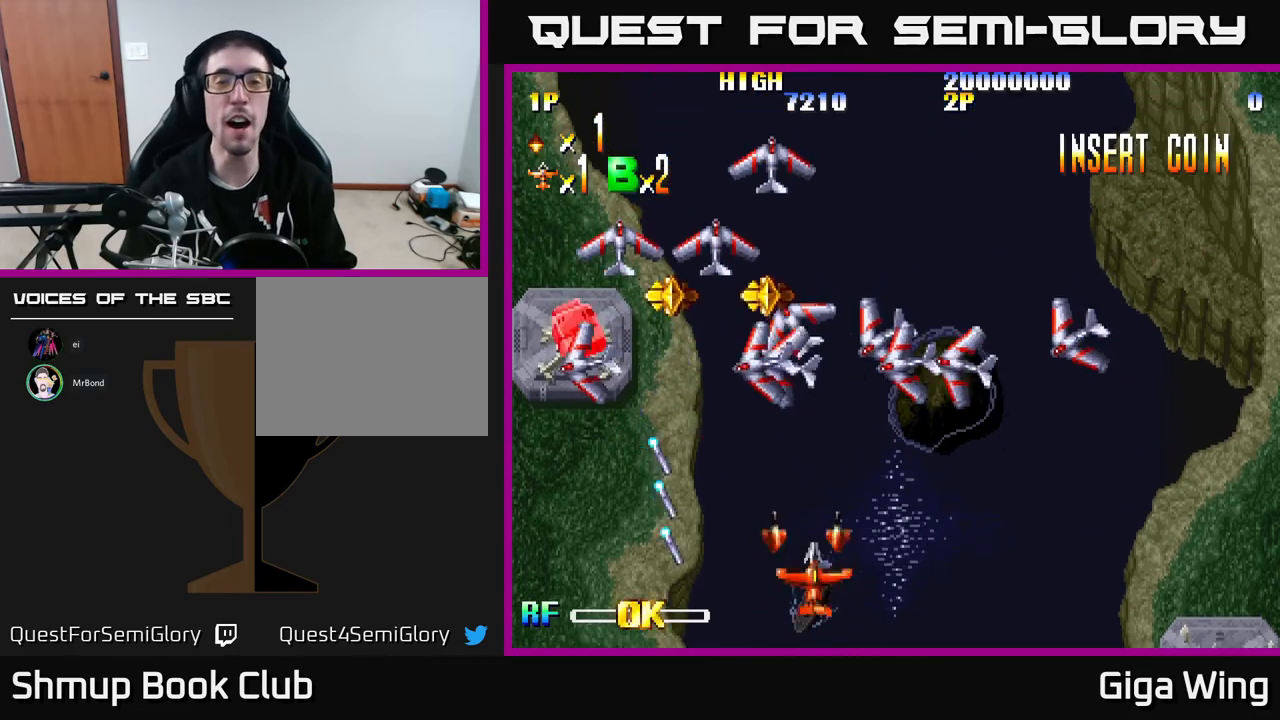
{"buttons": [], "left_stick": "center", "events": [[50, "DPAD_DOWN", "down"], [233, "DPAD_DOWN", "up"], [233, "DPAD_RIGHT", "up"]]}
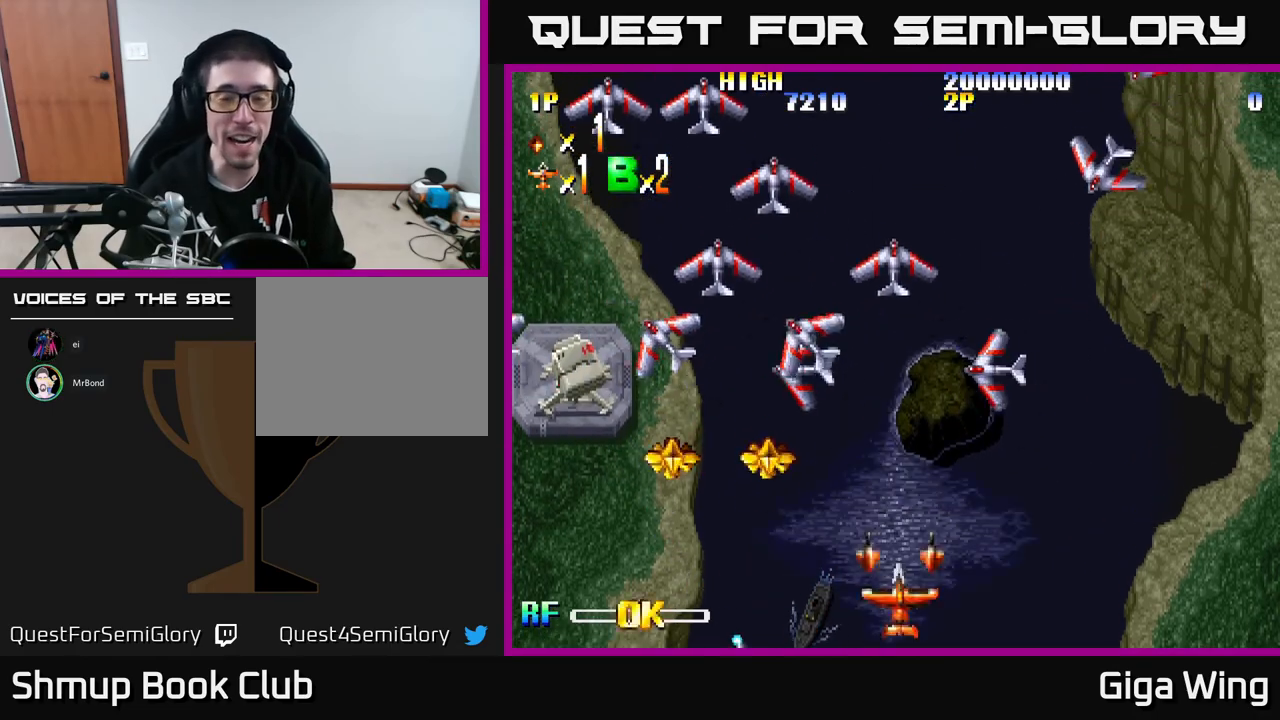
{"buttons": [], "left_stick": "center", "events": [[233, "DPAD_RIGHT", "down"], [350, "DPAD_RIGHT", "up"]]}
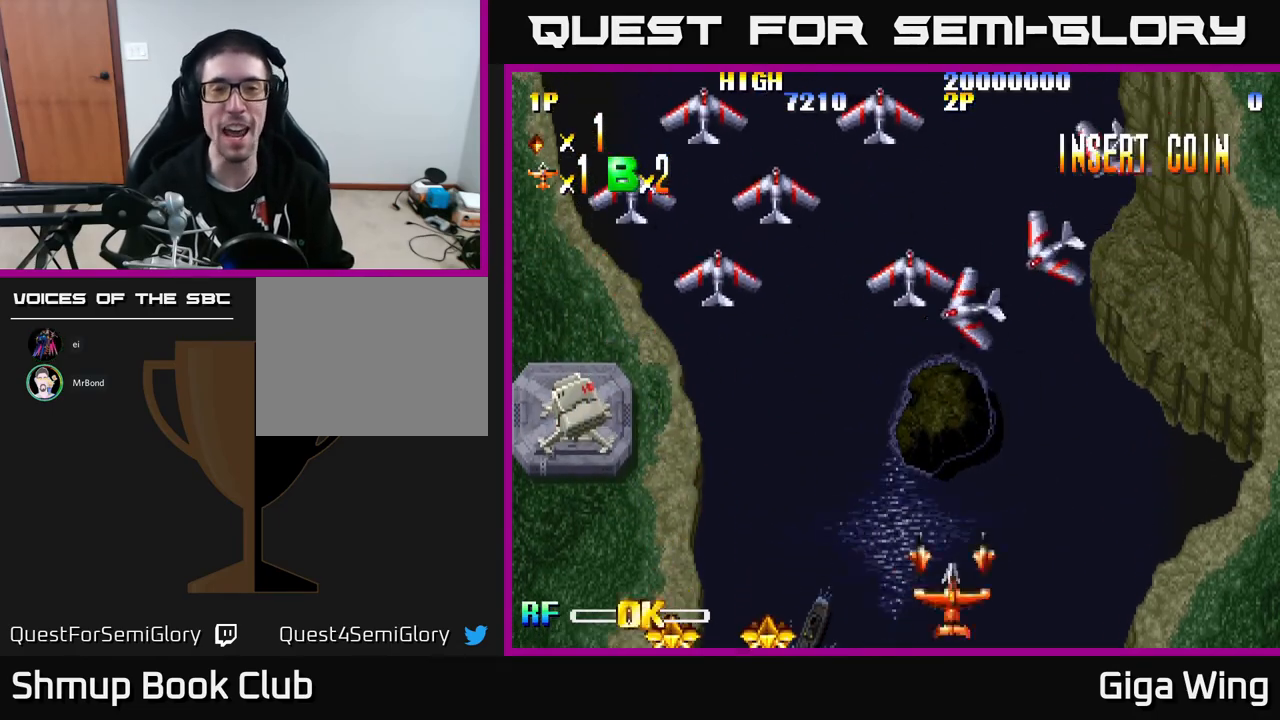
{"buttons": ["DPAD_UP"], "left_stick": "center", "events": [[50, "DPAD_LEFT", "down"], [317, "DPAD_LEFT", "up"], [367, "DPAD_RIGHT", "down"], [450, "DPAD_UP", "down"], [483, "DPAD_RIGHT", "up"]]}
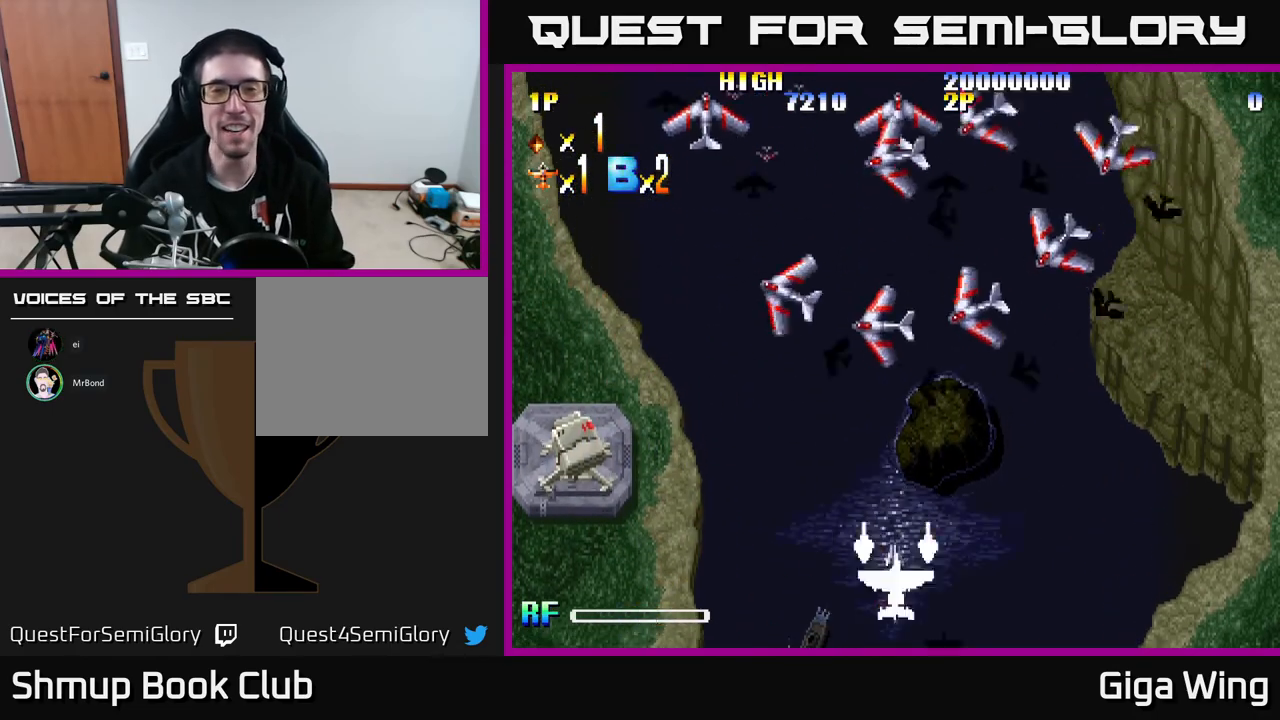
{"buttons": ["DPAD_DOWN", "DPAD_RIGHT"], "left_stick": "center", "events": [[33, "DPAD_LEFT", "down"], [150, "R2", "down"], [250, "R2", "up"], [267, "DPAD_LEFT", "up"], [300, "DPAD_RIGHT", "down"], [300, "DPAD_UP", "up"], [383, "DPAD_DOWN", "down"]]}
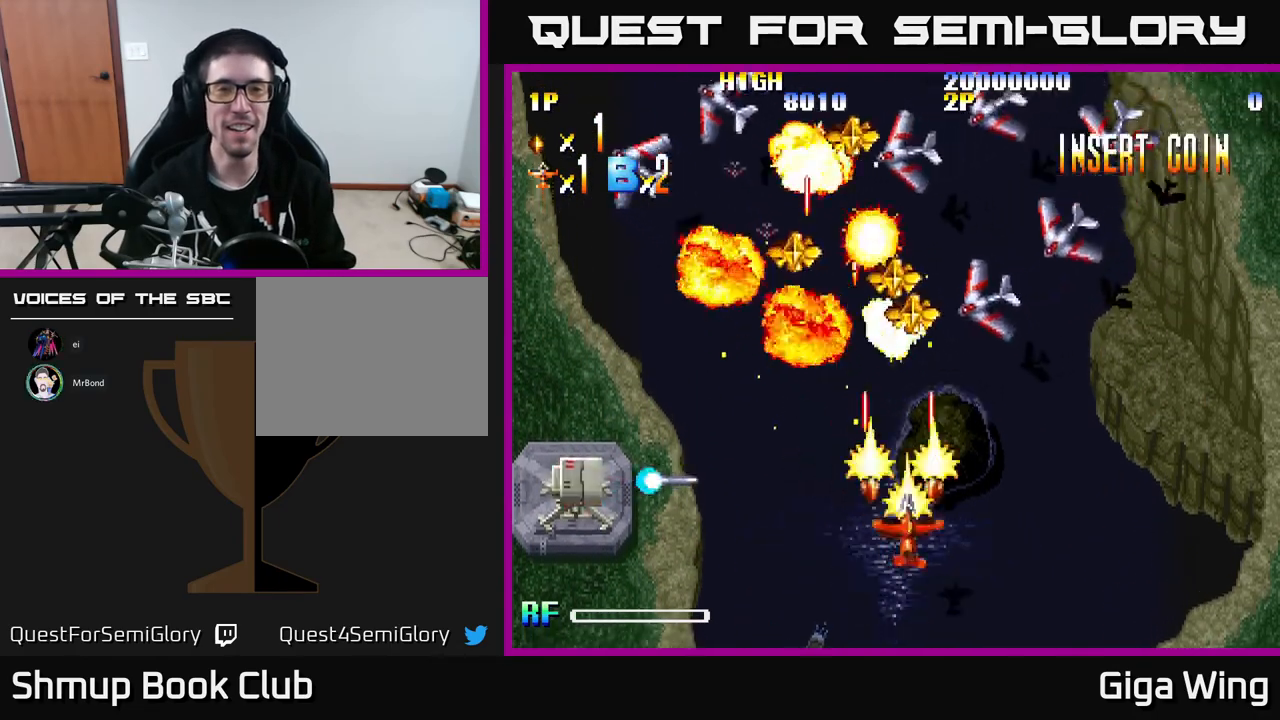
{"buttons": ["DPAD_RIGHT"], "left_stick": "center", "events": [[133, "DPAD_DOWN", "up"]]}
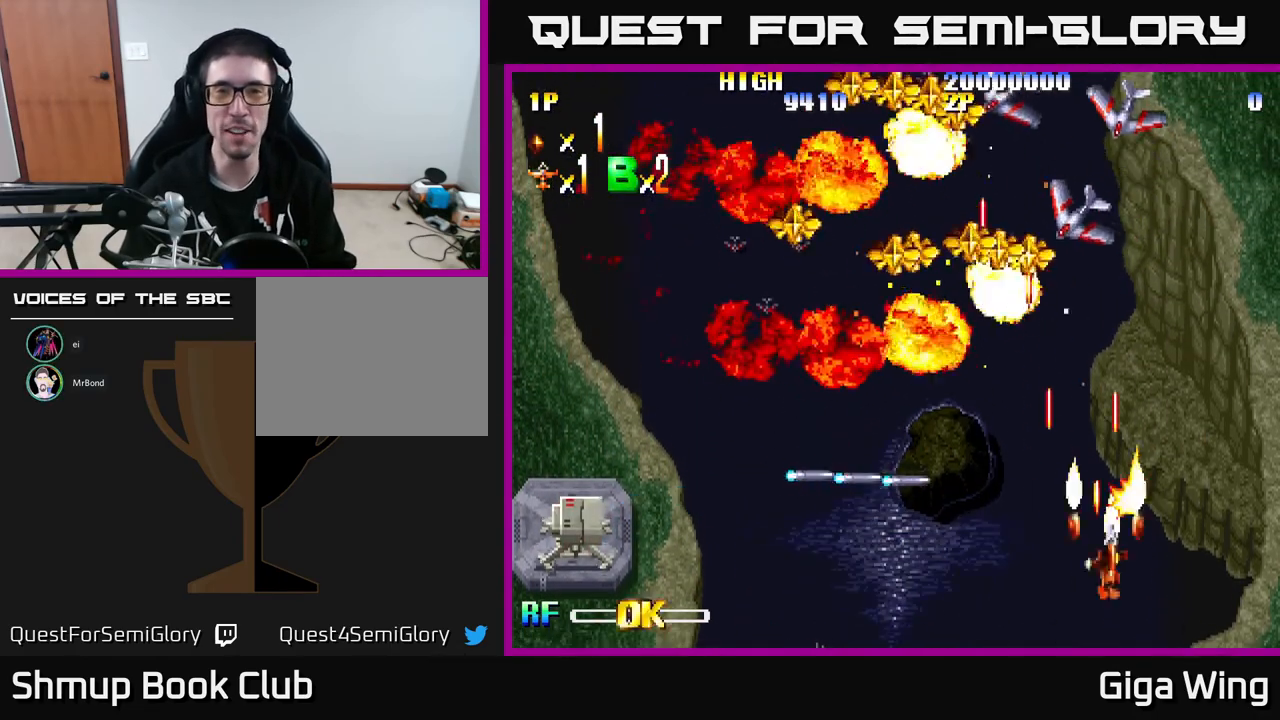
{"buttons": ["DPAD_DOWN", "DPAD_RIGHT"], "left_stick": "center", "events": [[183, "DPAD_DOWN", "down"]]}
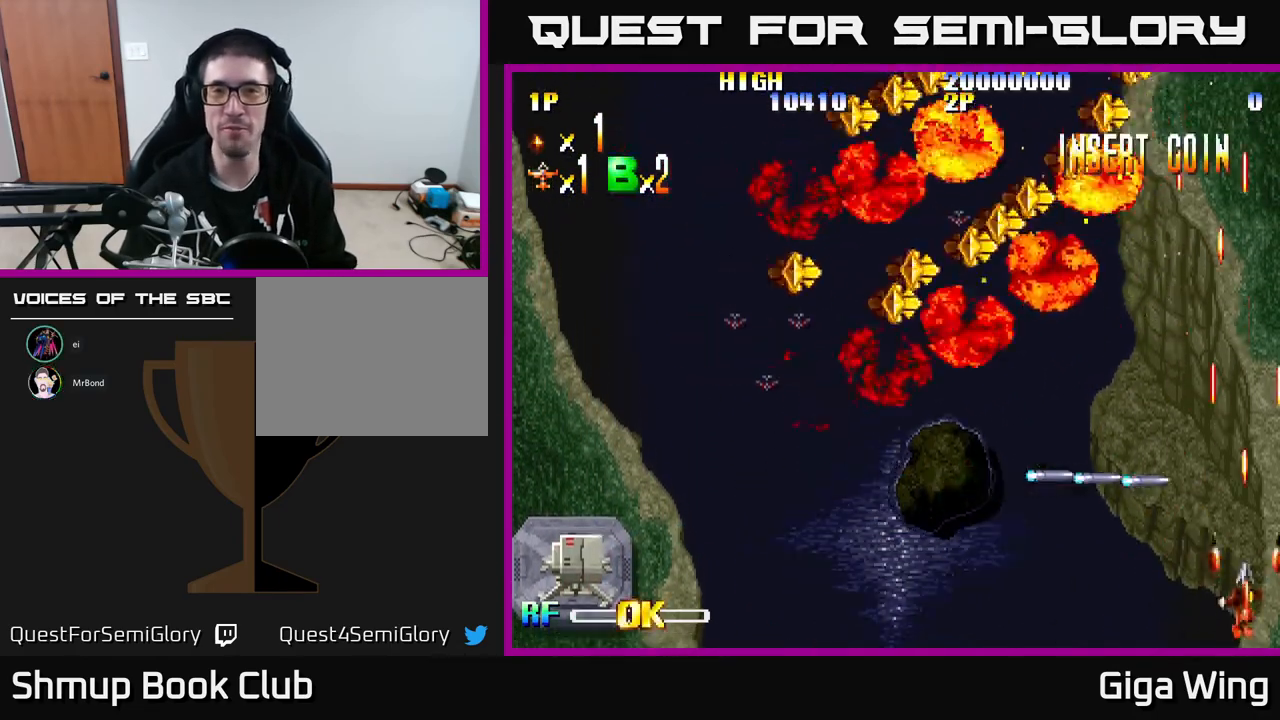
{"buttons": [], "left_stick": "center", "events": [[67, "DPAD_DOWN", "up"], [117, "DPAD_RIGHT", "up"], [300, "L3", "down"], [333, "left_stick", "up-right"], [417, "L3", "up"], [450, "left_stick", "center"]]}
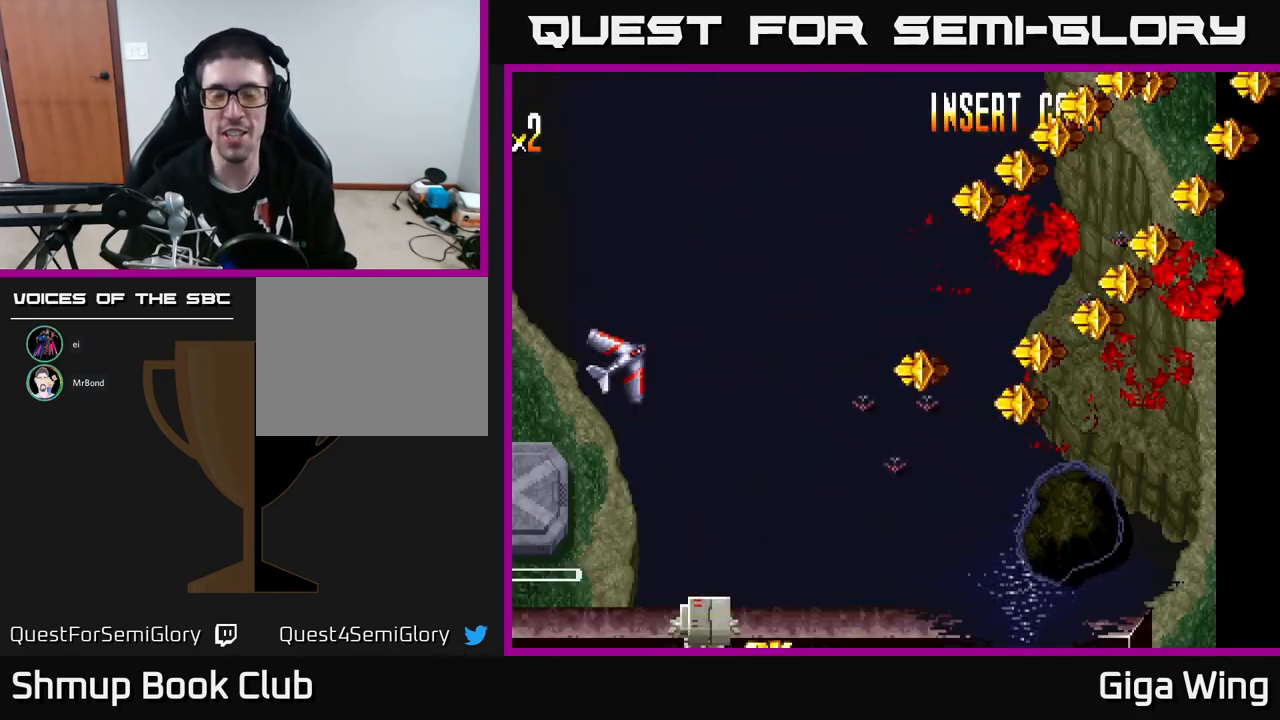
{"buttons": [], "left_stick": "center", "events": []}
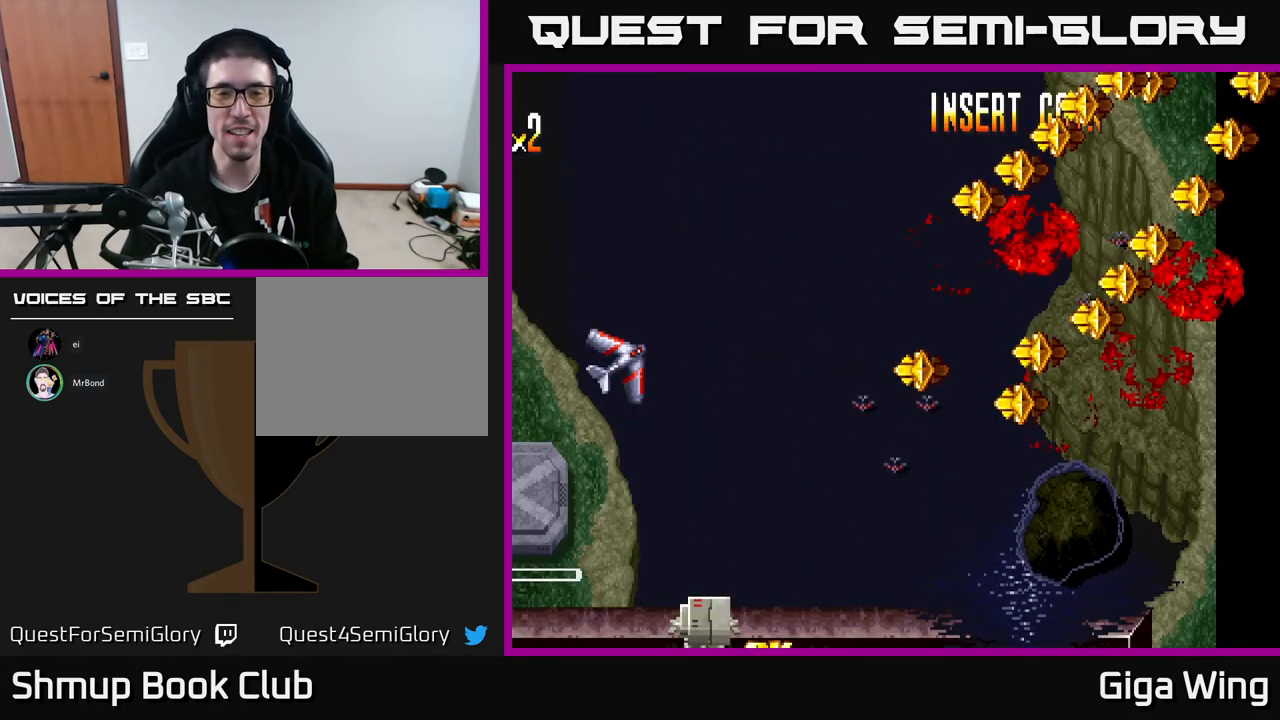
{"buttons": [], "left_stick": "center", "events": [[233, "START", "down"], [317, "START", "up"], [417, "START", "down"], [500, "START", "up"]]}
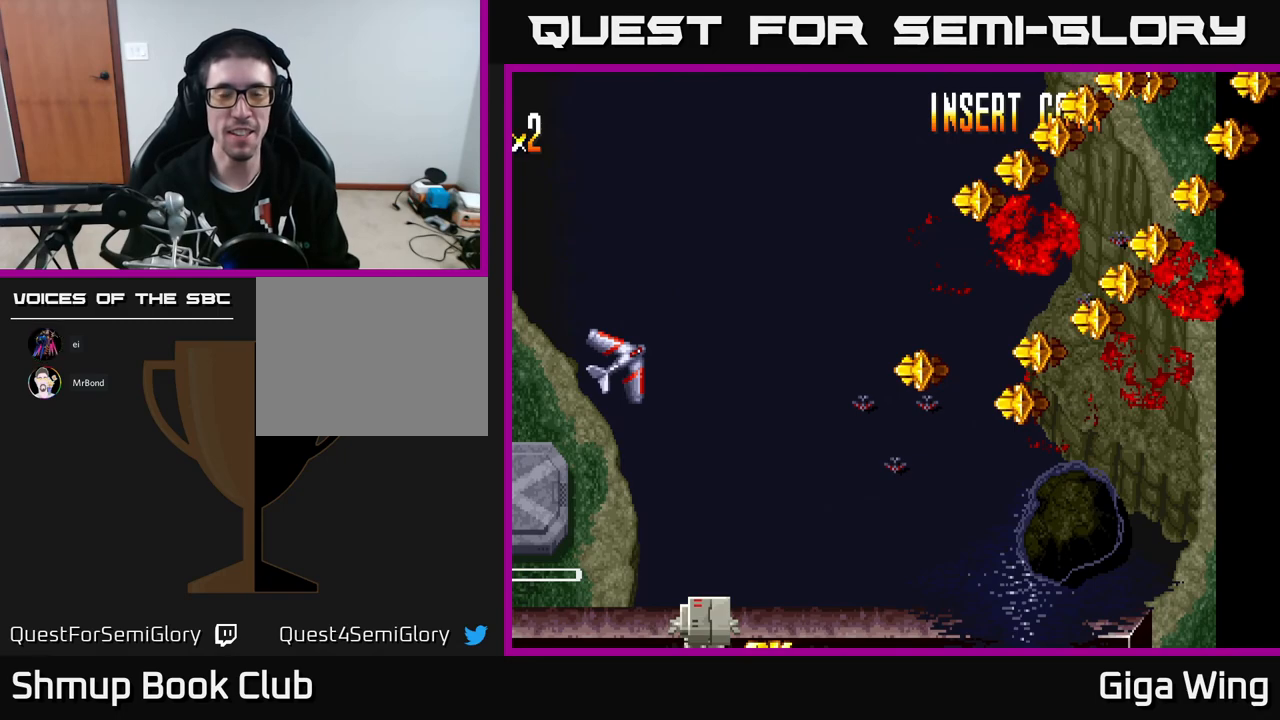
{"buttons": [], "left_stick": "center", "events": [[83, "START", "down"], [150, "START", "up"], [233, "START", "down"], [317, "START", "up"], [417, "START", "down"], [500, "START", "up"]]}
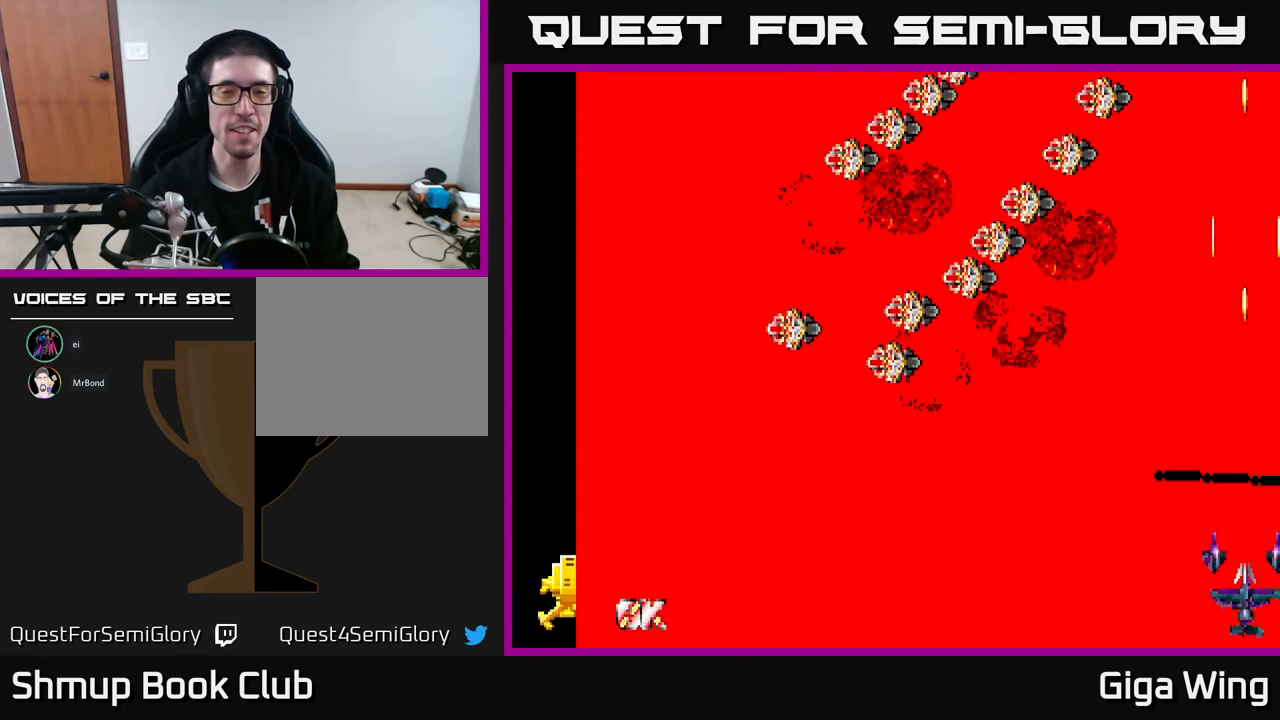
{"buttons": [], "left_stick": "center", "events": [[83, "START", "down"], [167, "START", "up"]]}
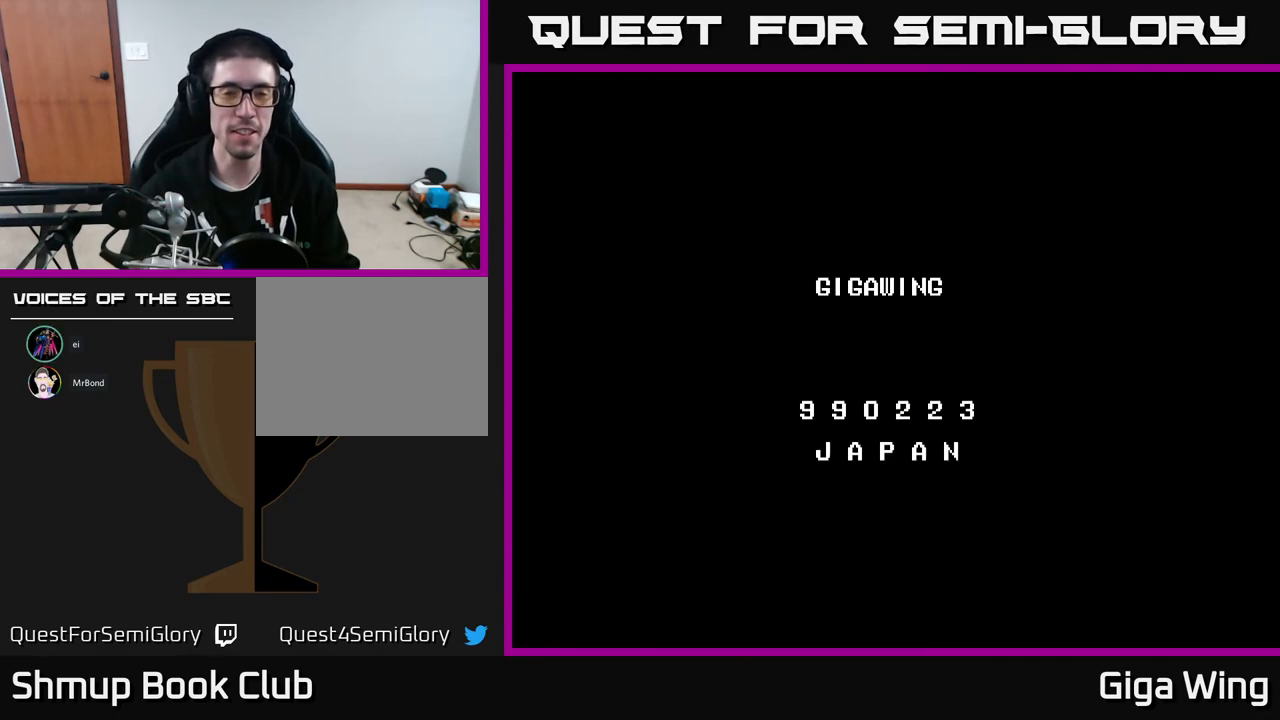
{"buttons": [], "left_stick": "center", "events": [[233, "START", "down"], [350, "START", "up"]]}
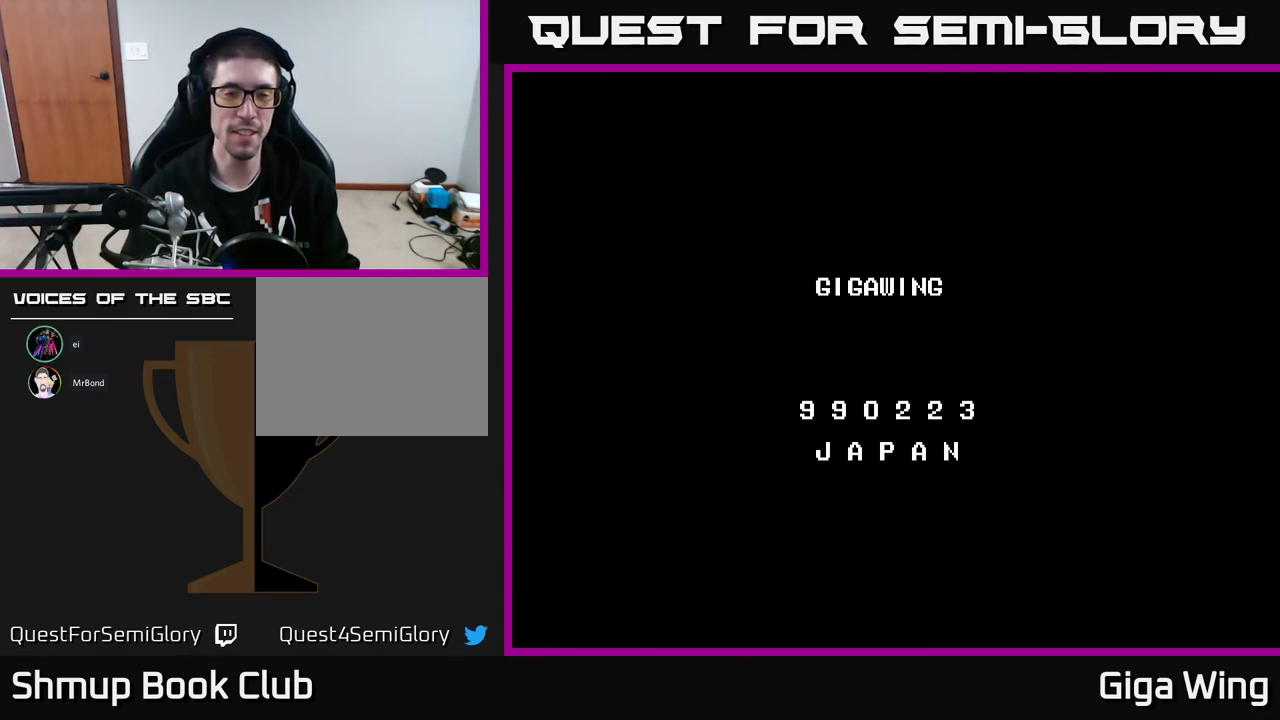
{"buttons": [], "left_stick": "center", "events": []}
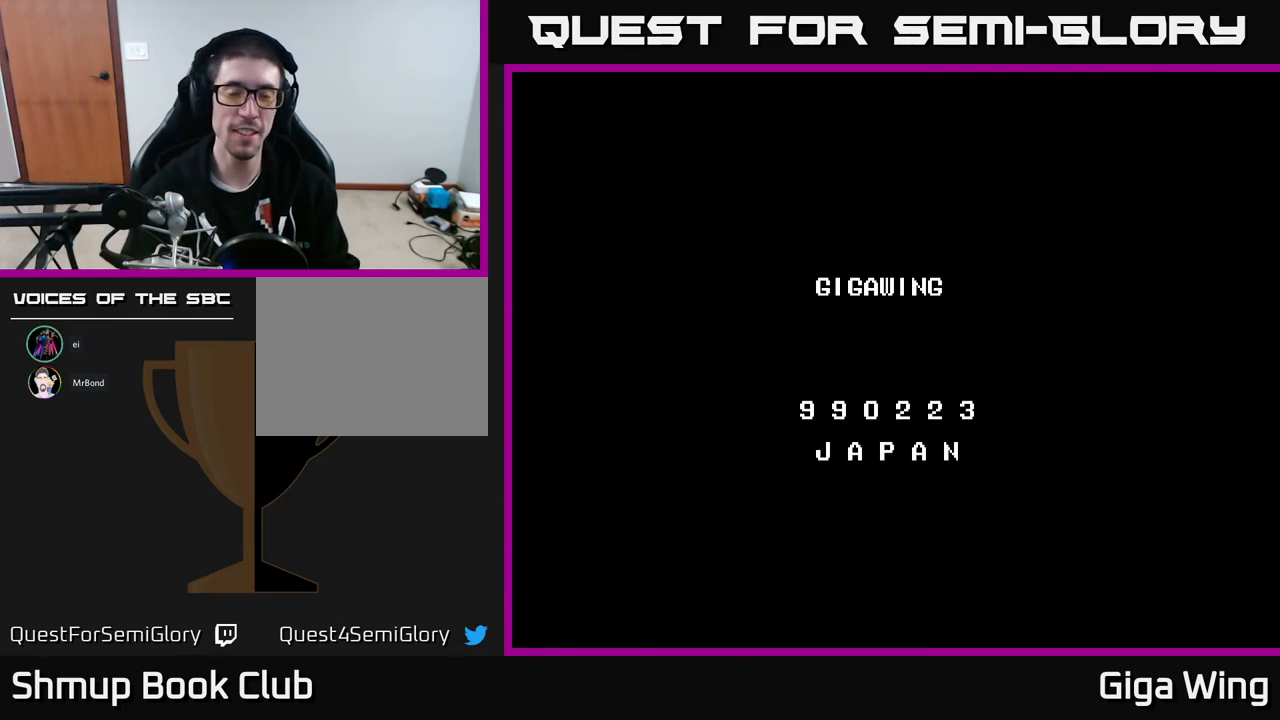
{"buttons": [], "left_stick": "center", "events": []}
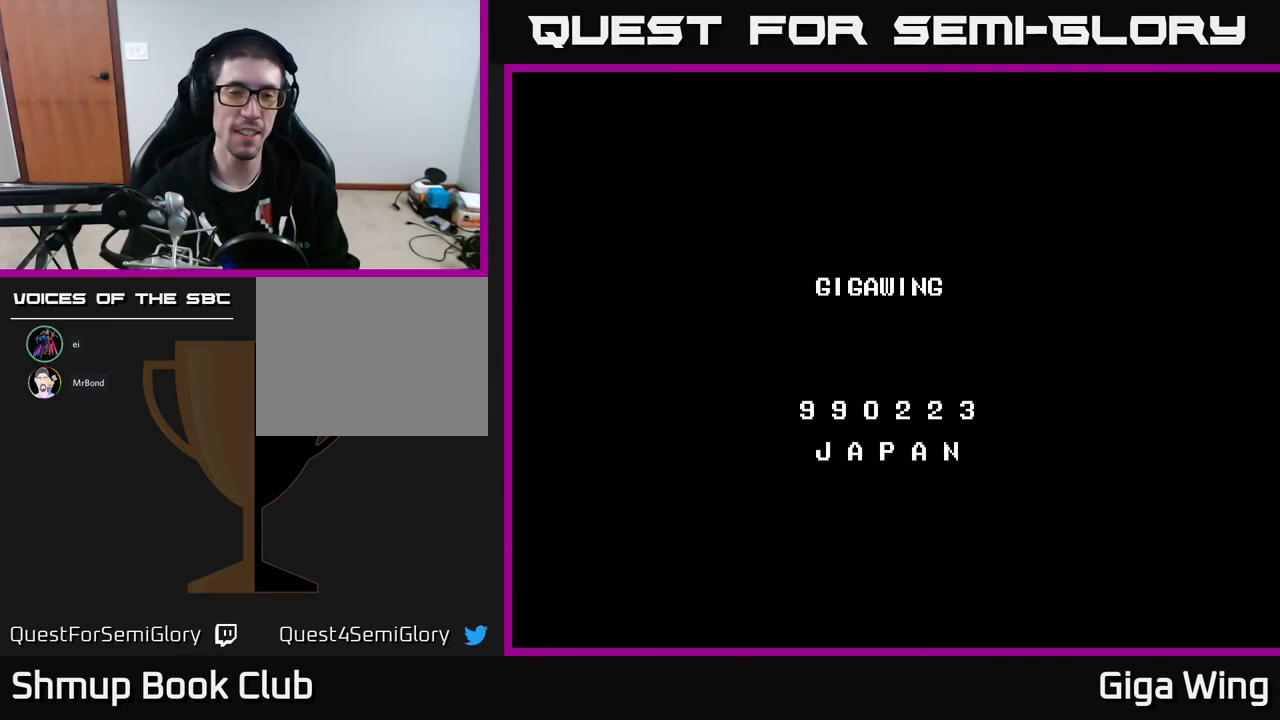
{"buttons": [], "left_stick": "center", "events": []}
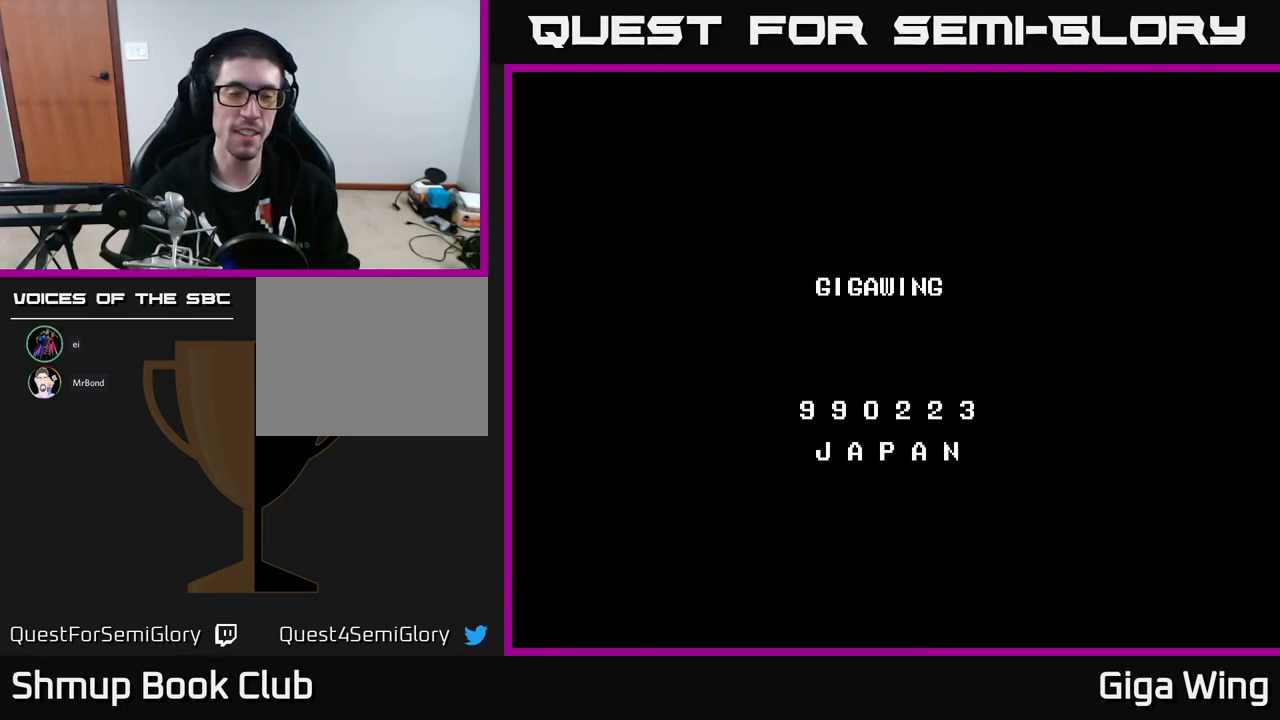
{"buttons": [], "left_stick": "center", "events": []}
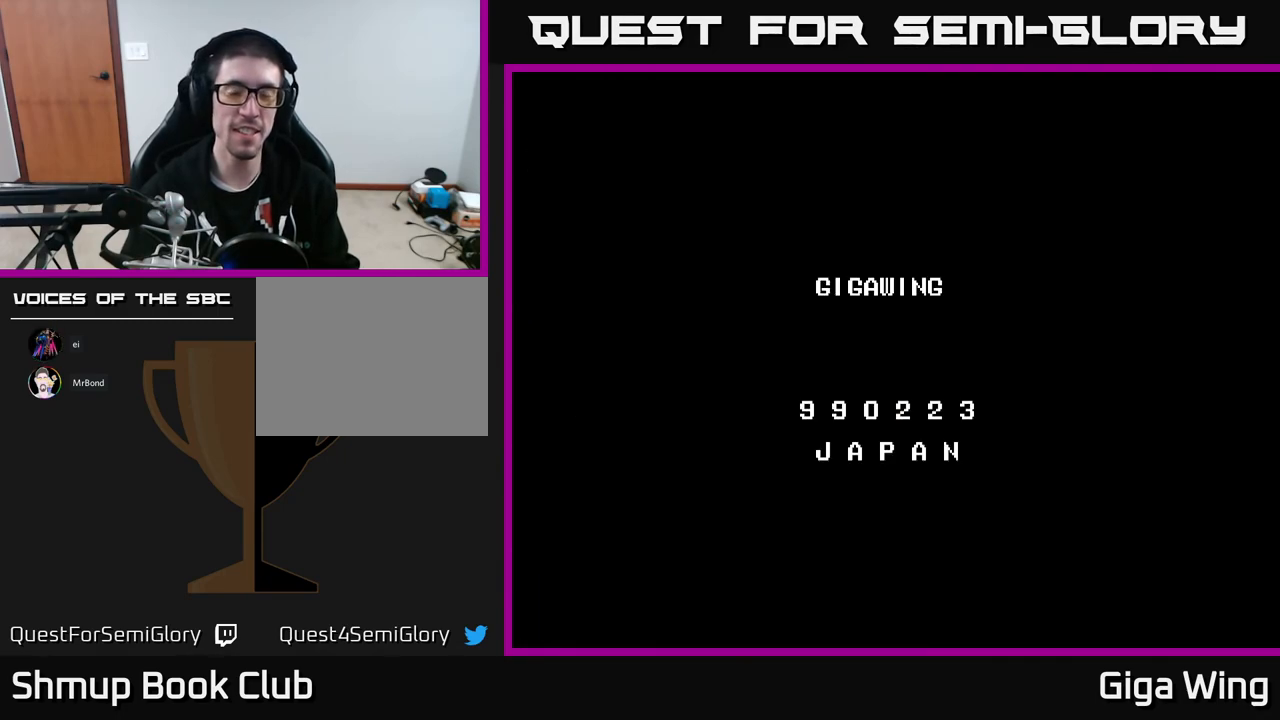
{"buttons": [], "left_stick": "center", "events": []}
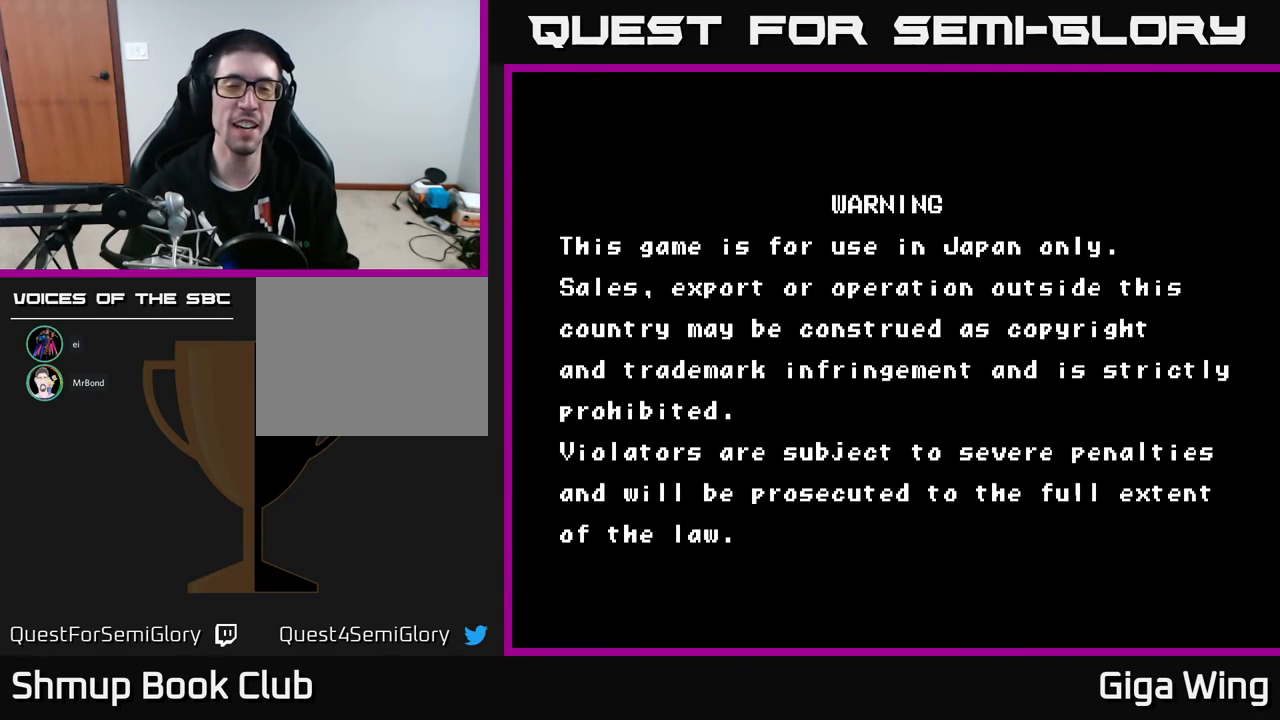
{"buttons": [], "left_stick": "center", "events": [[117, "SELECT", "down"], [167, "SELECT", "up"]]}
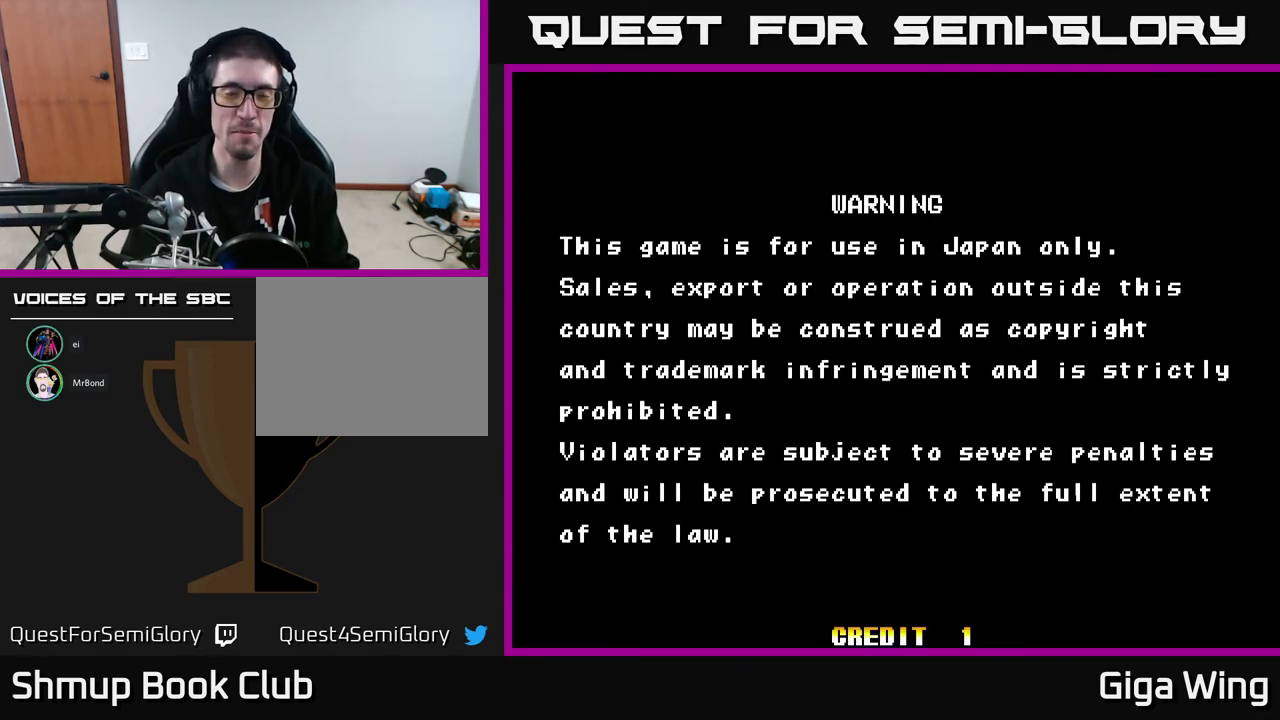
{"buttons": [], "left_stick": "center", "events": [[167, "START", "down"], [317, "START", "up"]]}
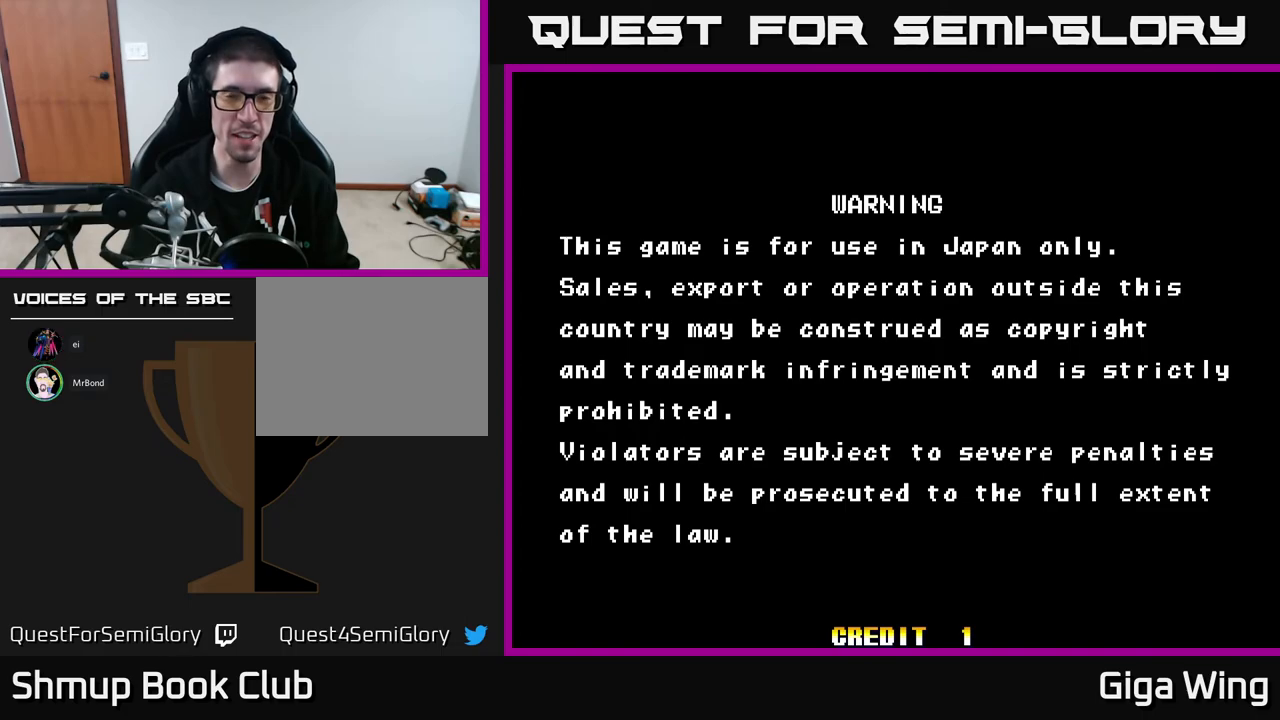
{"buttons": [], "left_stick": "center", "events": [[150, "SELECT", "down"], [317, "SELECT", "up"]]}
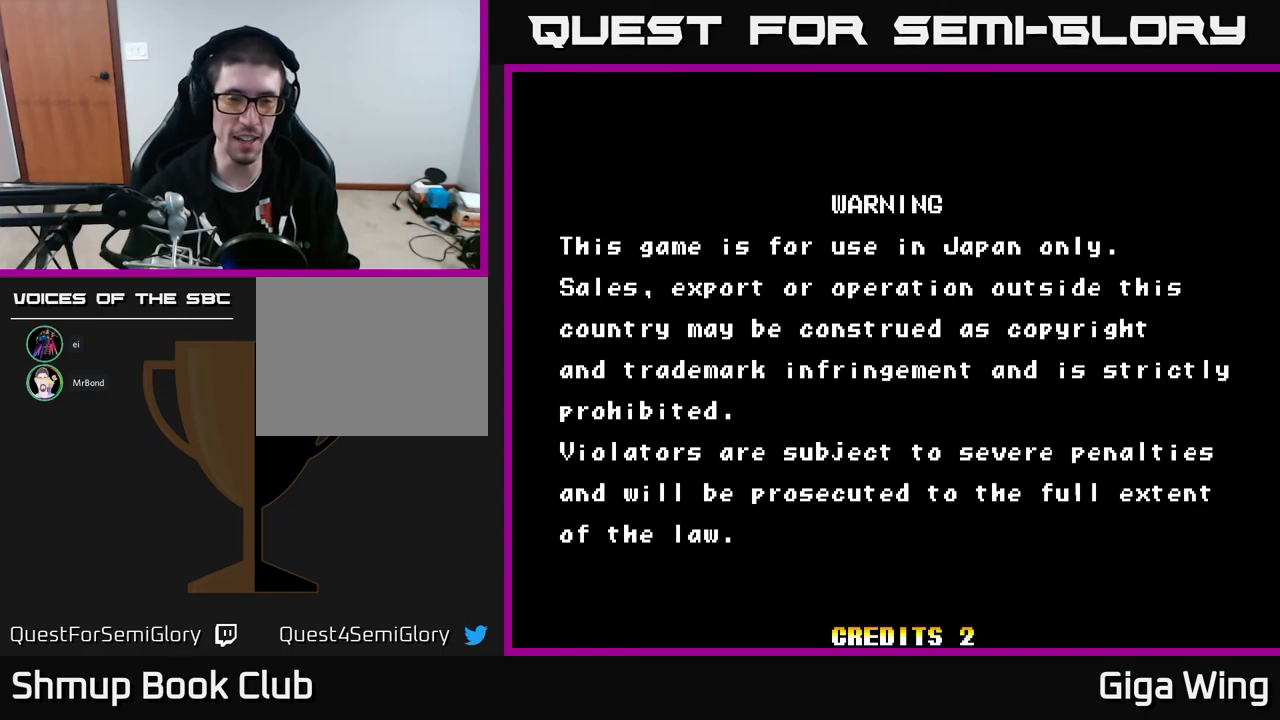
{"buttons": ["START"], "left_stick": "center", "events": [[350, "START", "down"]]}
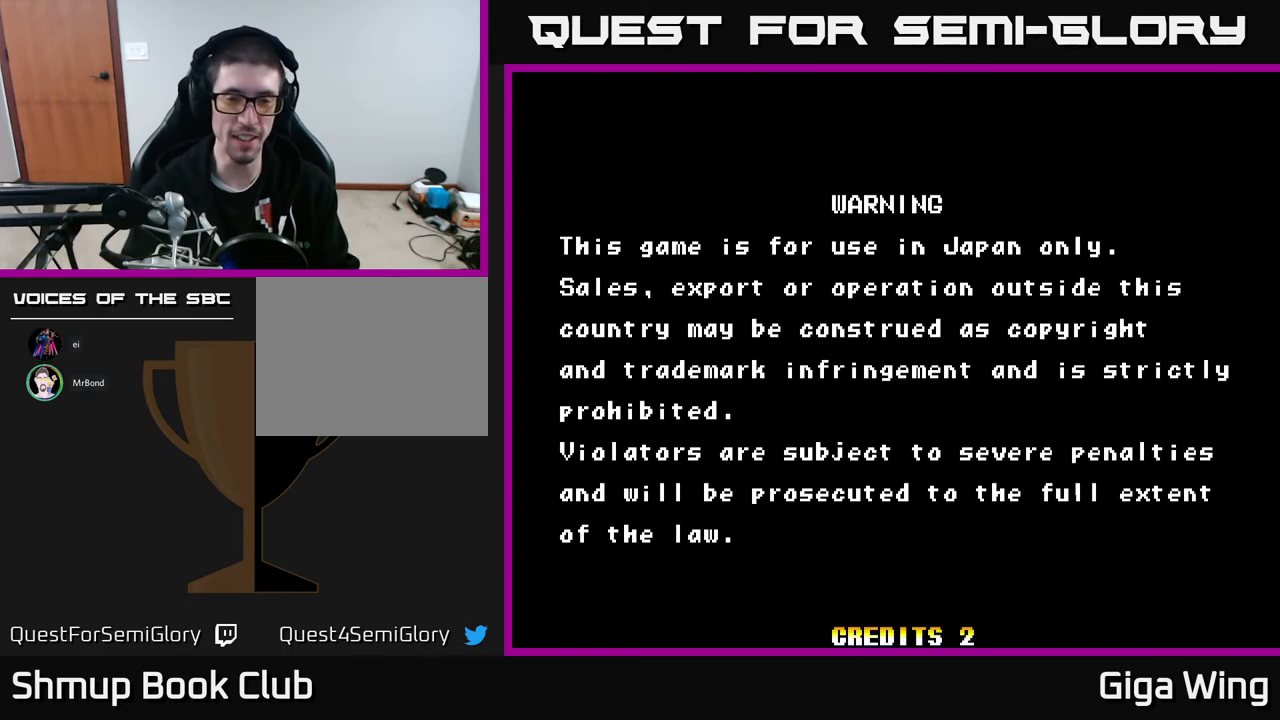
{"buttons": [], "left_stick": "center", "events": [[17, "START", "up"], [167, "START", "down"], [317, "START", "up"], [417, "A", "down"], [433, "A", "up"], [450, "A", "down"], [500, "A", "up"]]}